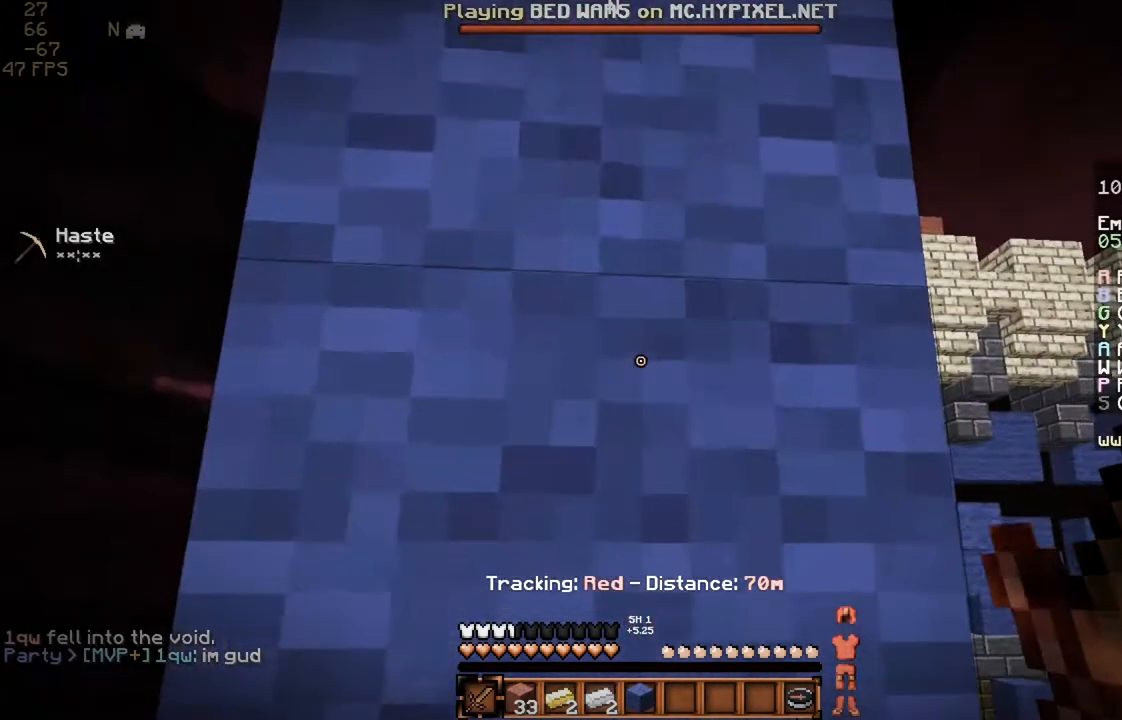
Gameplay with keyboard and mouse; each line is a JSON object with the keys and mouse buttons held at the frame after it. "events" lists presses ("down") and releases ("up") of "a", "d", "s", "space", "w", "mouse_left" and "mouse_right" between this image and that frame as [ms after this image, input, new state], when the widget could be followed in between. "mouse_left", "mouse_right" = the "left", "right" buttons of the "mouse" list. No other keys are recorded. Fast repeated clicks can show as one long hold. Mouse movement is not recorded.
{"keys": ["space"], "mouse": [], "events": [[267, "w", "down"], [367, "w", "up"], [467, "space", "down"]]}
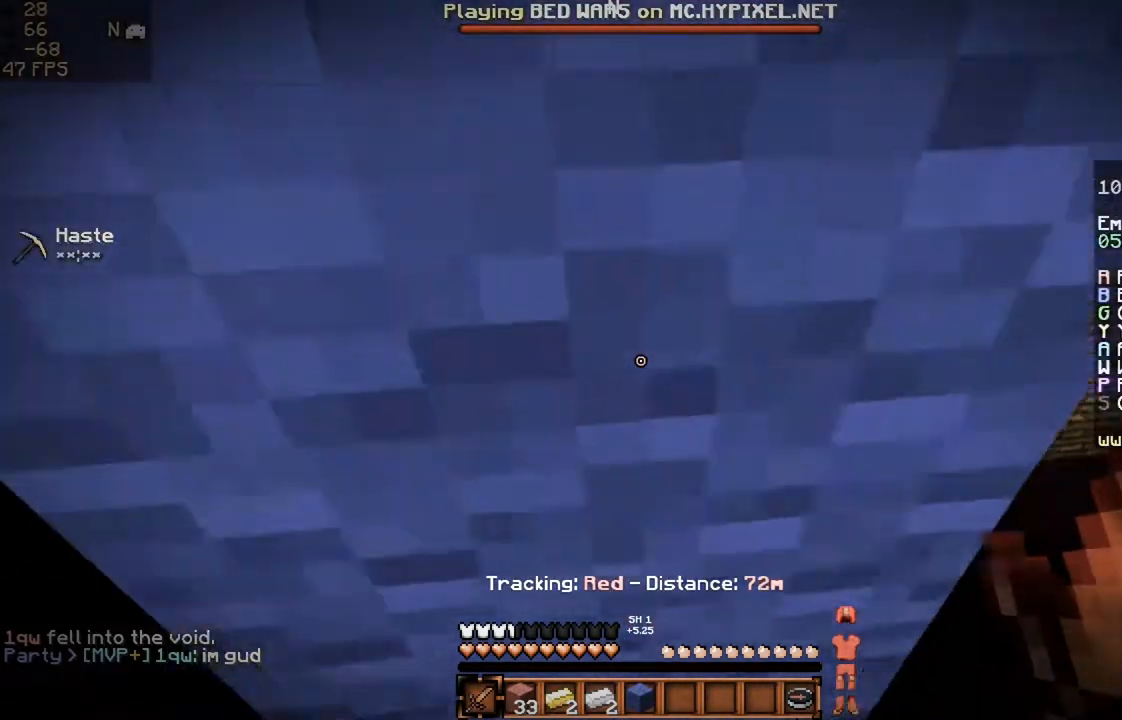
{"keys": ["space"], "mouse": ["right"], "events": [[200, "space", "up"], [333, "mouse_right", "down"], [333, "space", "down"], [433, "mouse_right", "up"], [467, "mouse_right", "down"]]}
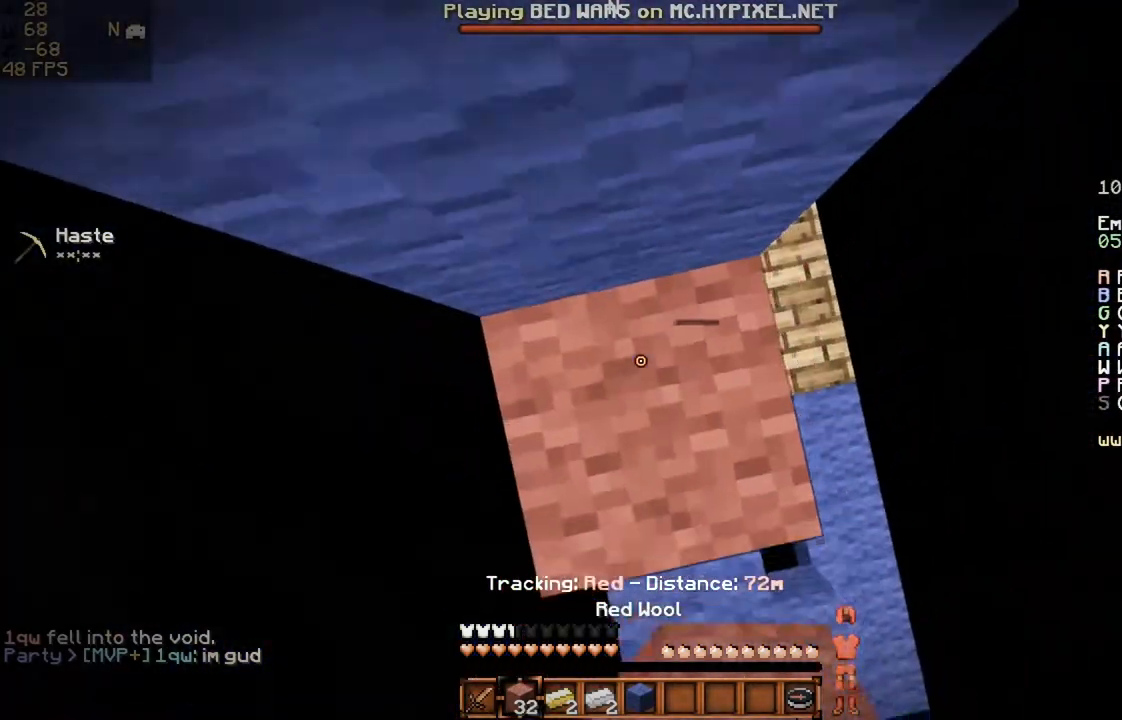
{"keys": ["space"], "mouse": [], "events": [[33, "mouse_right", "up"], [100, "mouse_right", "down"], [167, "mouse_right", "up"], [200, "mouse_right", "down"], [200, "space", "up"], [300, "mouse_right", "up"], [300, "space", "down"], [400, "mouse_right", "down"], [467, "mouse_right", "up"]]}
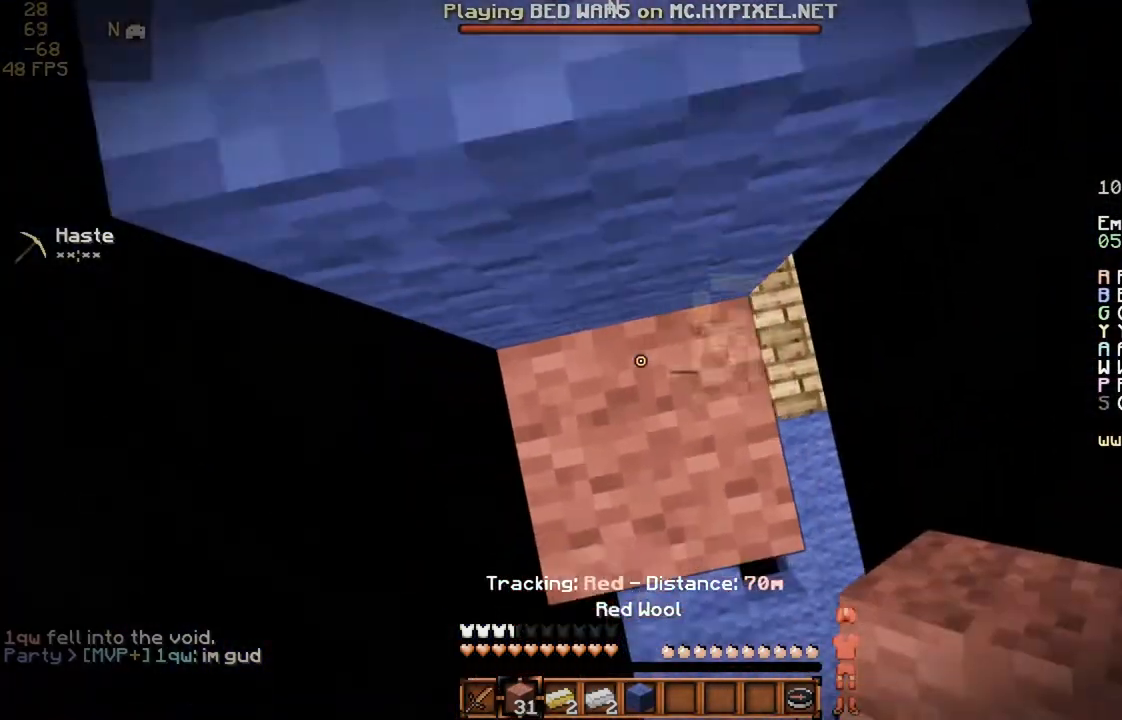
{"keys": ["w"], "mouse": [], "events": [[67, "mouse_right", "down"], [100, "mouse_right", "up"], [167, "mouse_right", "down"], [200, "space", "up"], [333, "mouse_right", "up"], [333, "w", "down"]]}
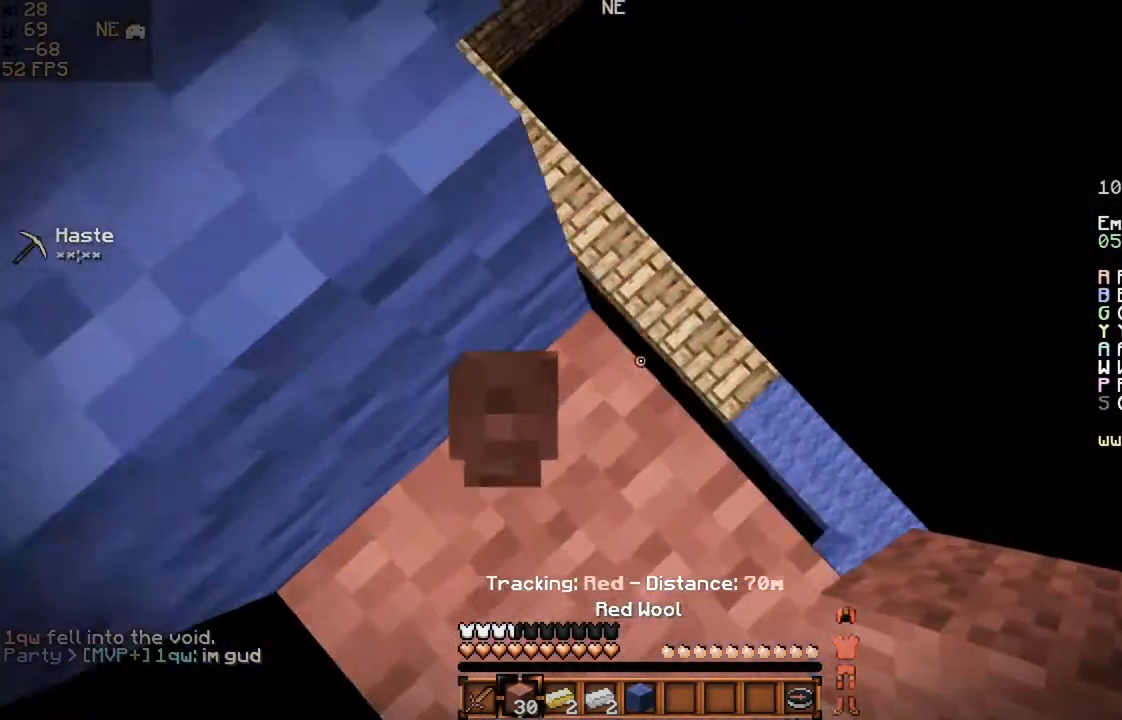
{"keys": [], "mouse": [], "events": [[300, "w", "up"]]}
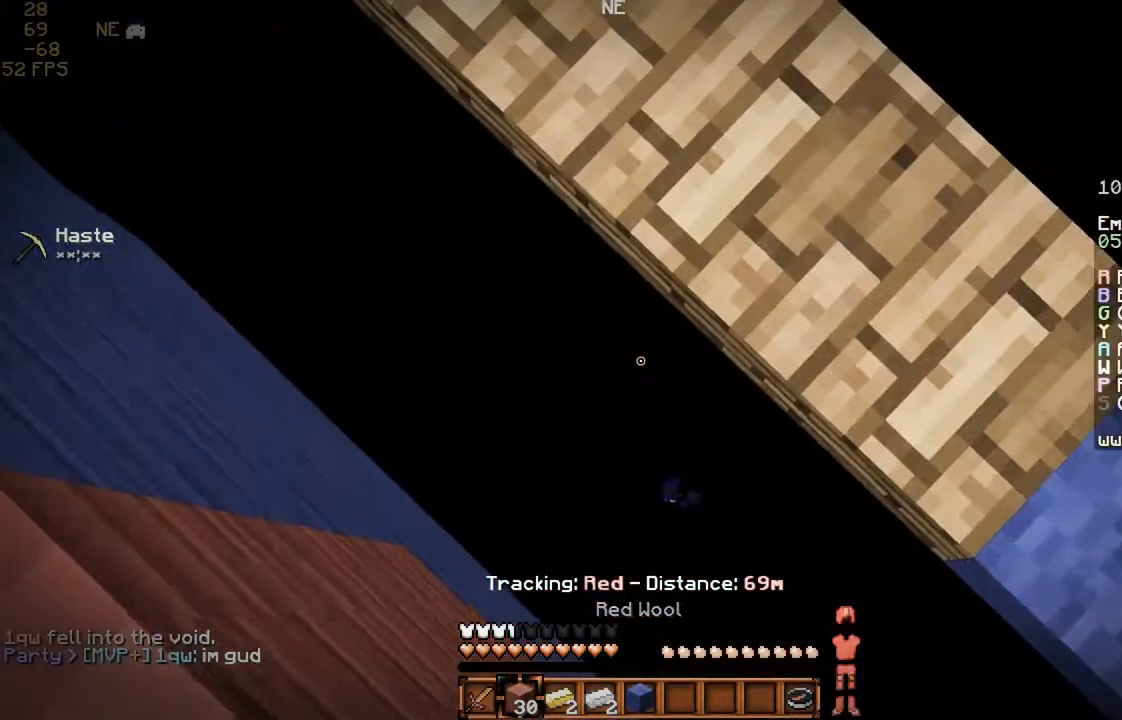
{"keys": ["s"], "mouse": [], "events": [[267, "s", "down"]]}
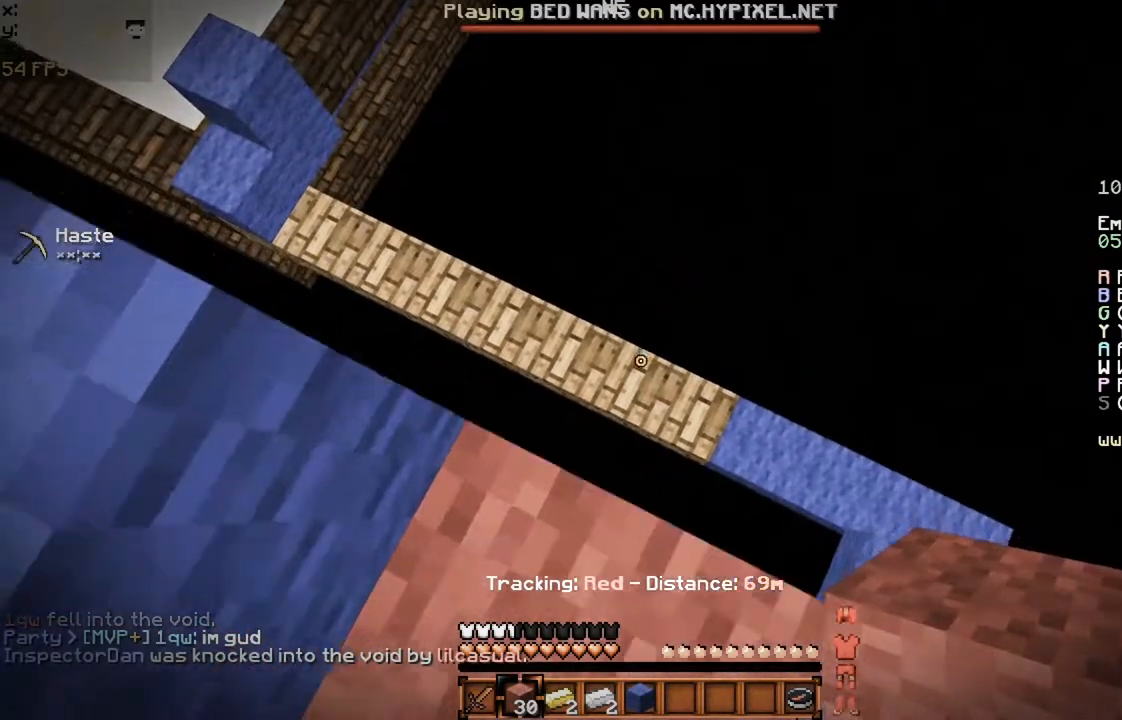
{"keys": [], "mouse": [], "events": [[133, "s", "up"], [200, "d", "down"], [467, "d", "up"]]}
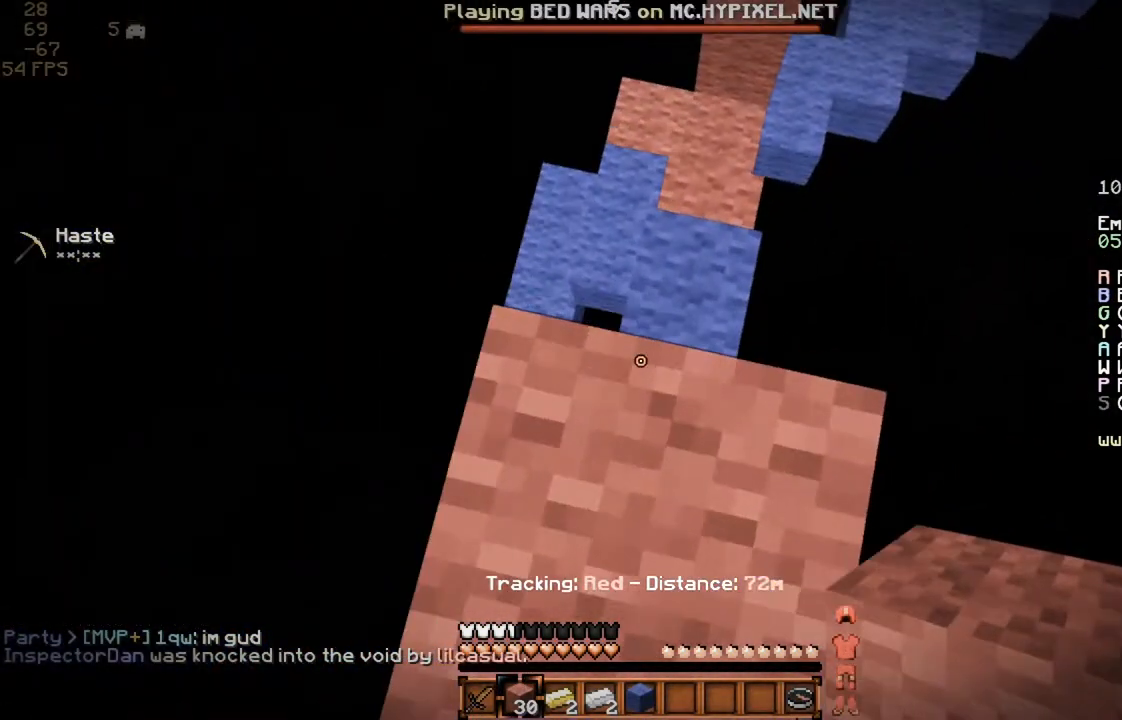
{"keys": [], "mouse": [], "events": [[67, "w", "down"], [400, "mouse_right", "down"], [500, "mouse_right", "up"], [500, "w", "up"]]}
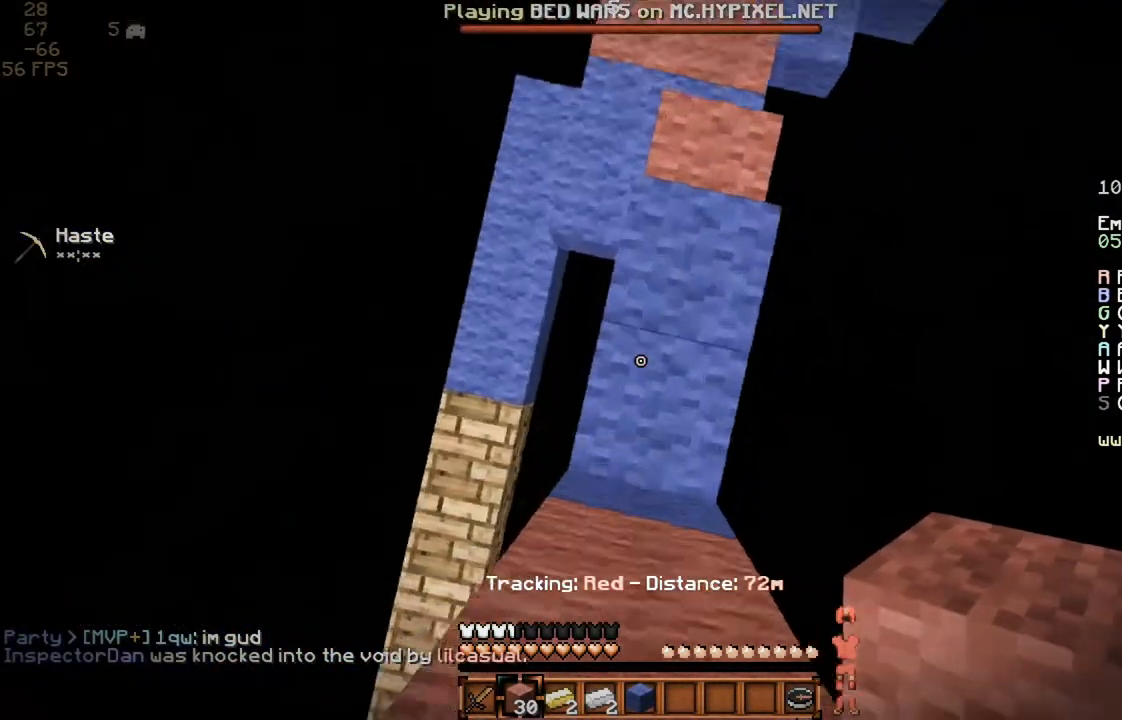
{"keys": ["w"], "mouse": [], "events": [[100, "mouse_right", "down"], [167, "d", "down"], [167, "mouse_right", "up"], [200, "d", "up"], [333, "w", "down"]]}
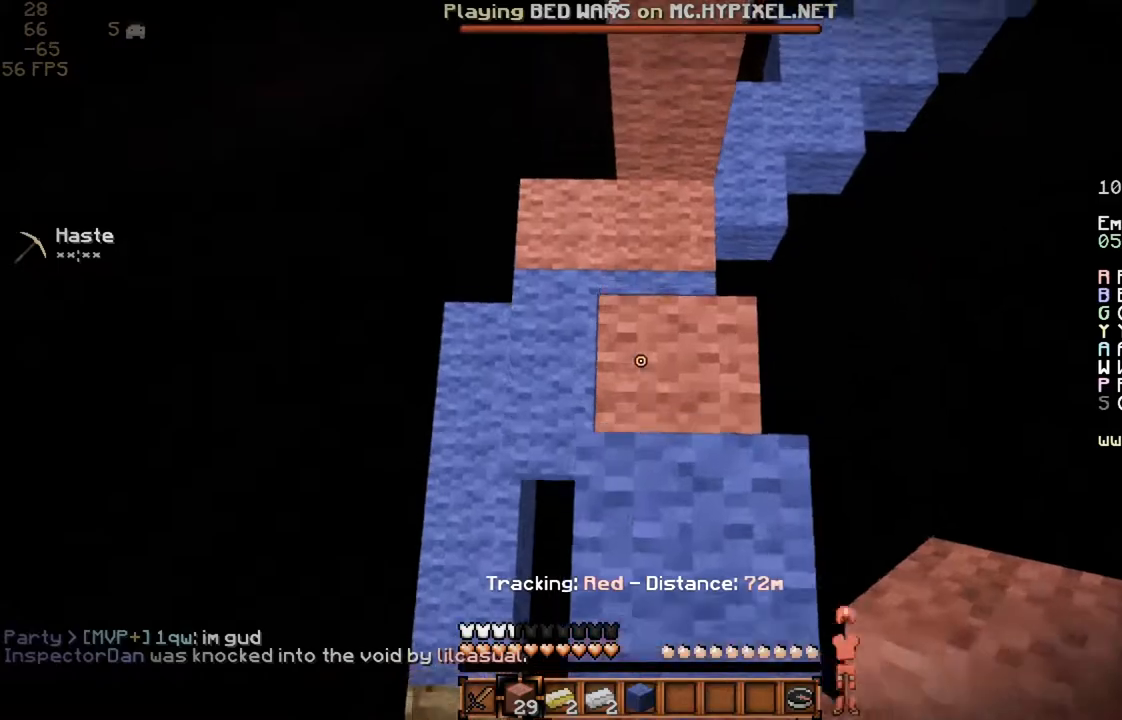
{"keys": ["w"], "mouse": [], "events": []}
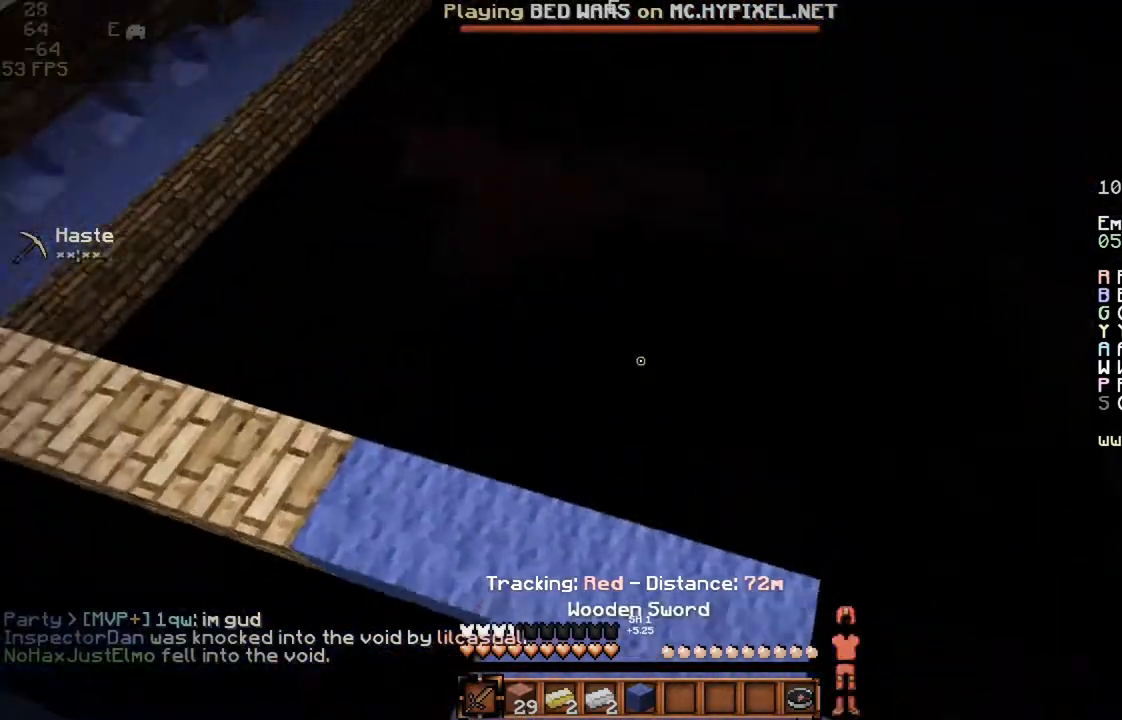
{"keys": ["w"], "mouse": [], "events": [[167, "a", "down"], [267, "a", "up"]]}
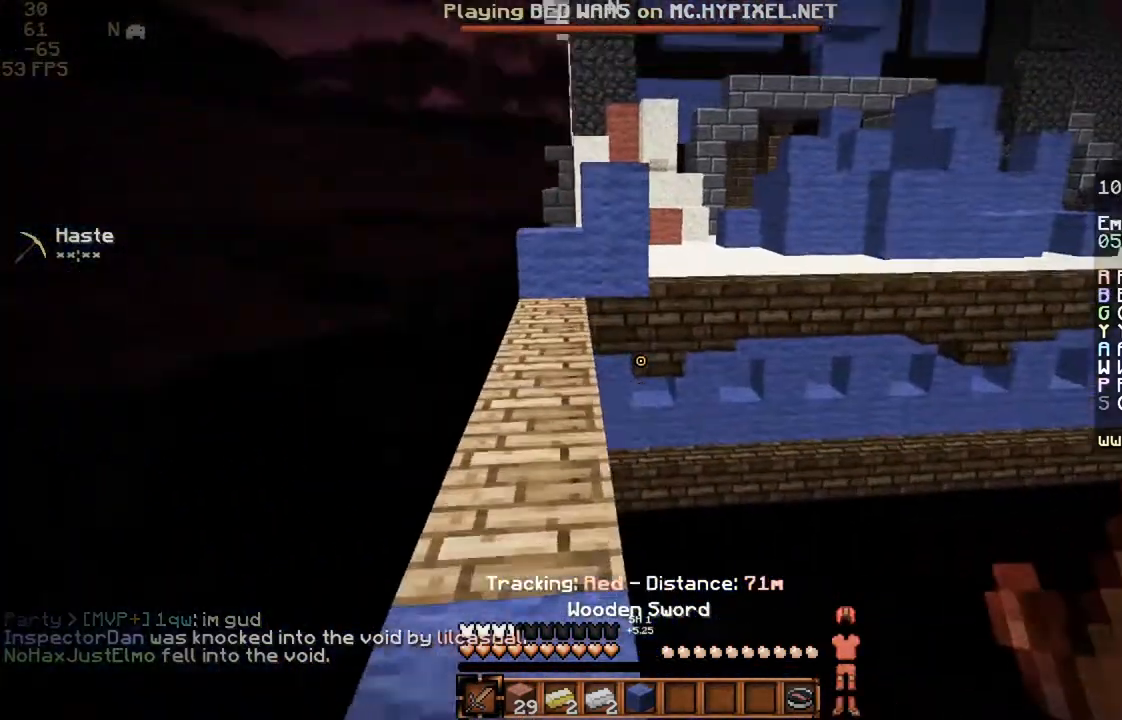
{"keys": ["a", "w"], "mouse": [], "events": [[167, "a", "down"], [333, "a", "up"], [333, "w", "up"], [433, "w", "down"], [467, "a", "down"]]}
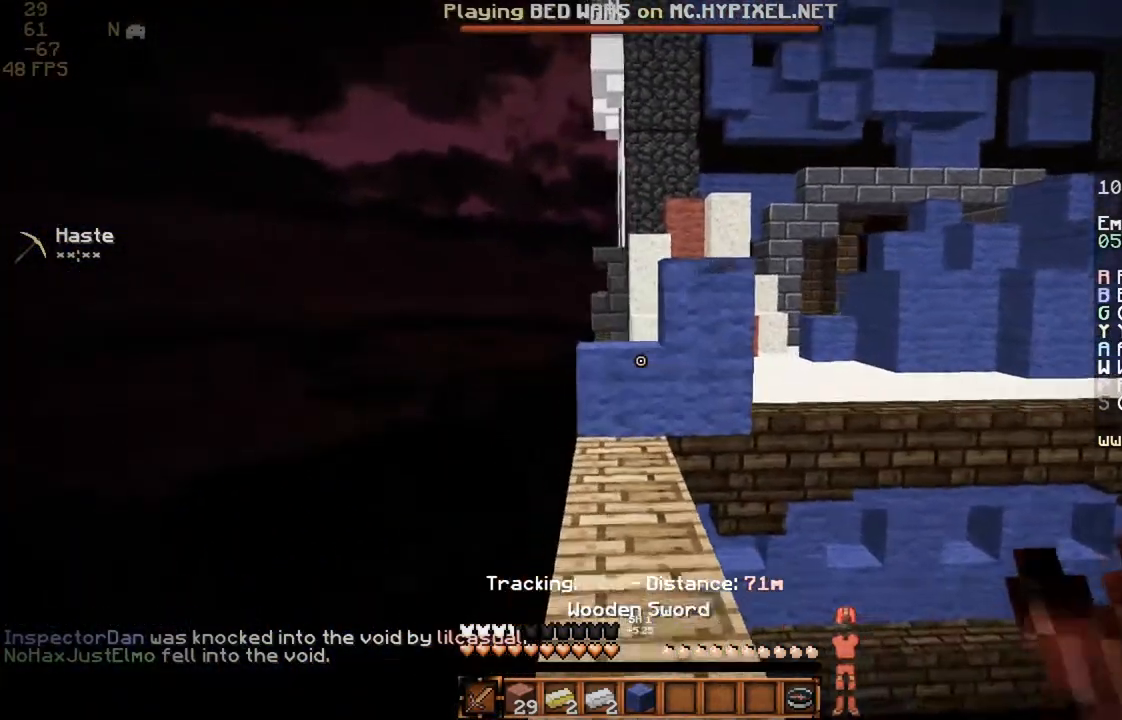
{"keys": ["w"], "mouse": [], "events": [[67, "a", "up"]]}
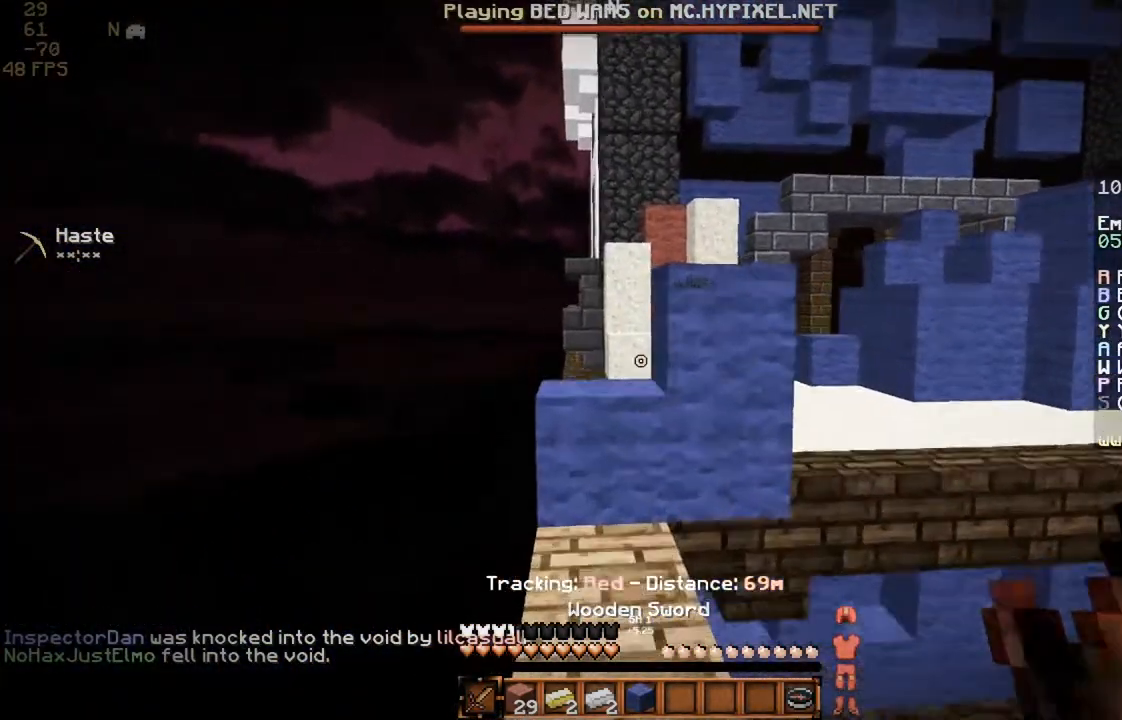
{"keys": ["a", "space", "w"], "mouse": [], "events": [[300, "space", "down"], [367, "a", "down"]]}
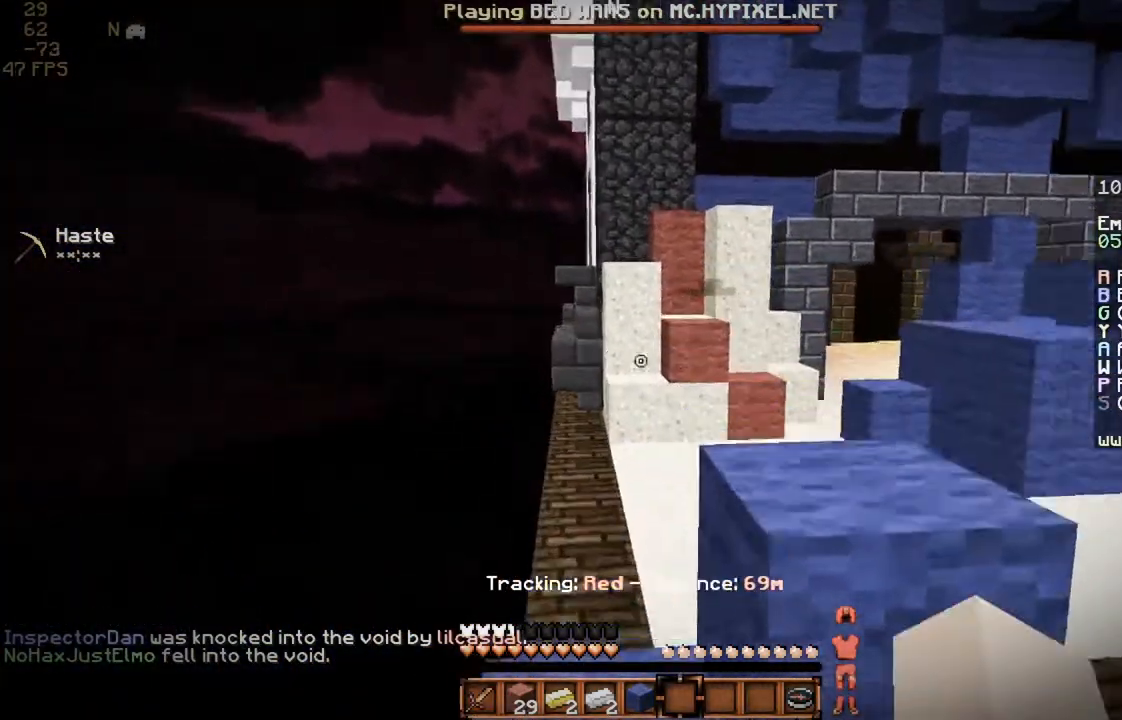
{"keys": ["space", "w"], "mouse": [], "events": [[67, "a", "up"], [67, "space", "up"], [467, "space", "down"]]}
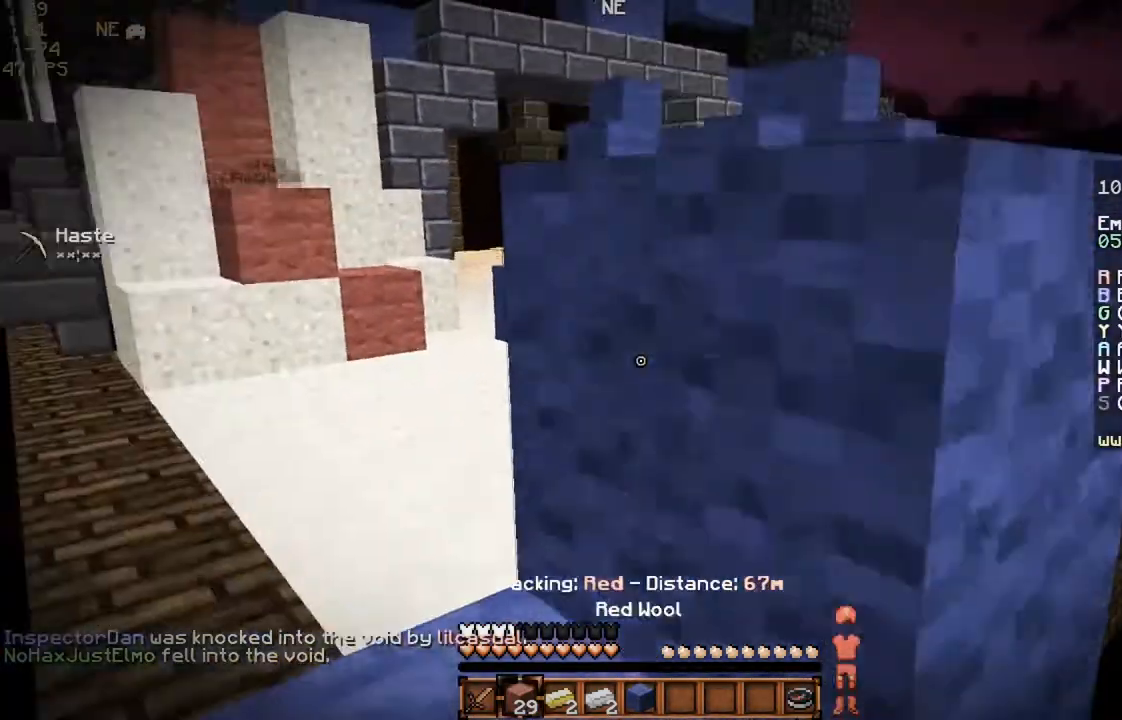
{"keys": ["space", "w"], "mouse": [], "events": [[67, "a", "down"], [167, "space", "up"], [200, "a", "up"], [333, "space", "down"]]}
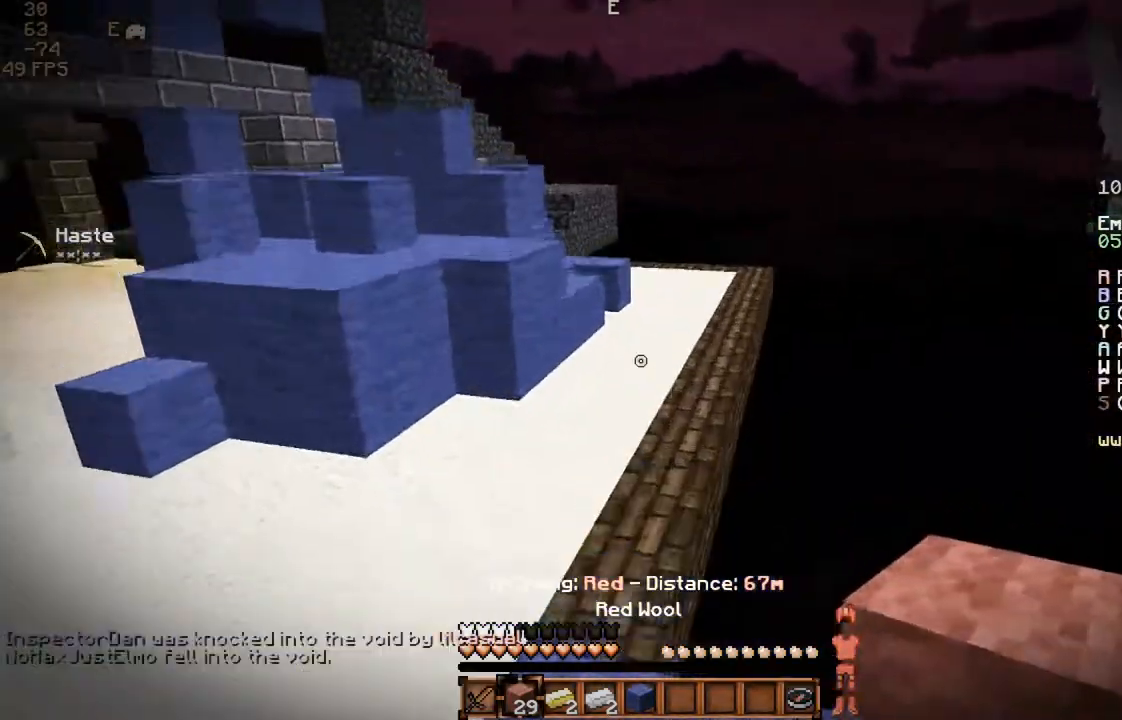
{"keys": ["space", "w"], "mouse": [], "events": [[100, "space", "up"], [333, "space", "down"]]}
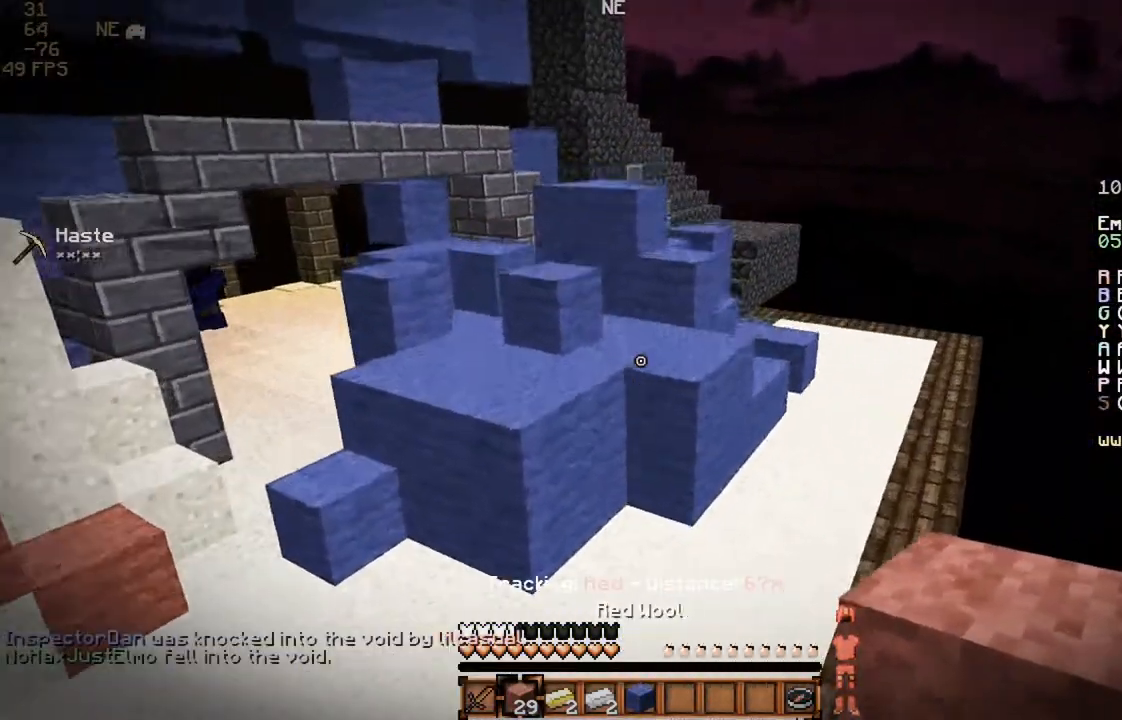
{"keys": ["w"], "mouse": [], "events": [[67, "space", "up"]]}
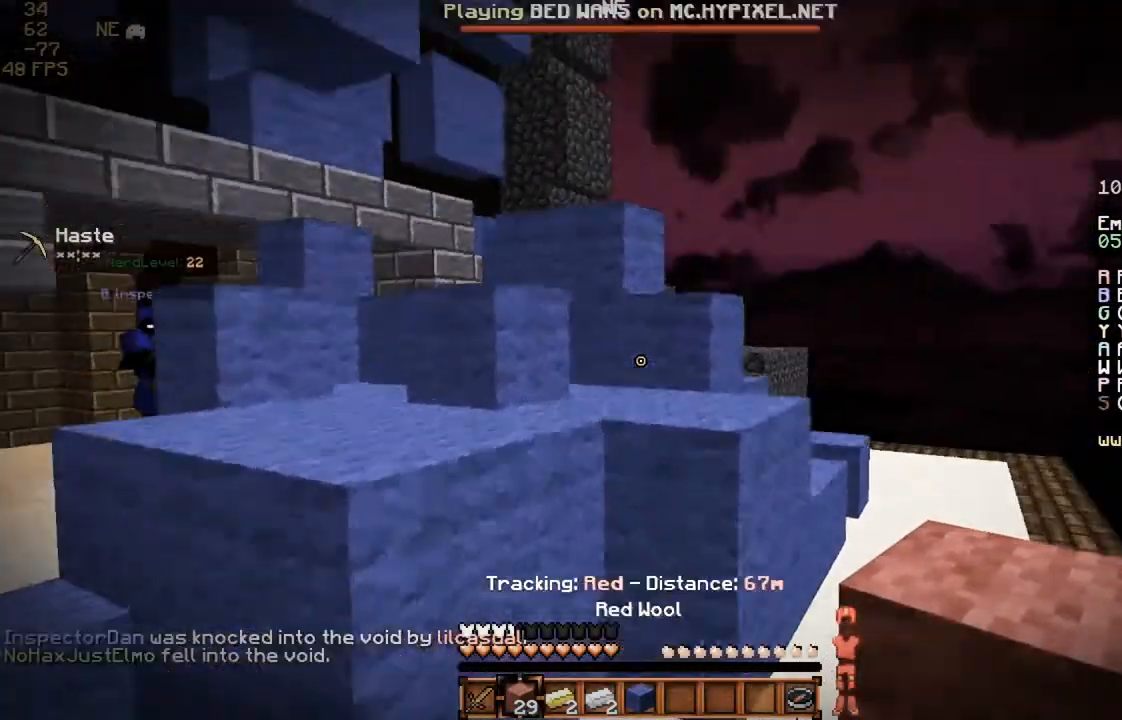
{"keys": ["w"], "mouse": ["right"], "events": [[300, "mouse_right", "down"], [367, "mouse_right", "up"], [500, "mouse_right", "down"]]}
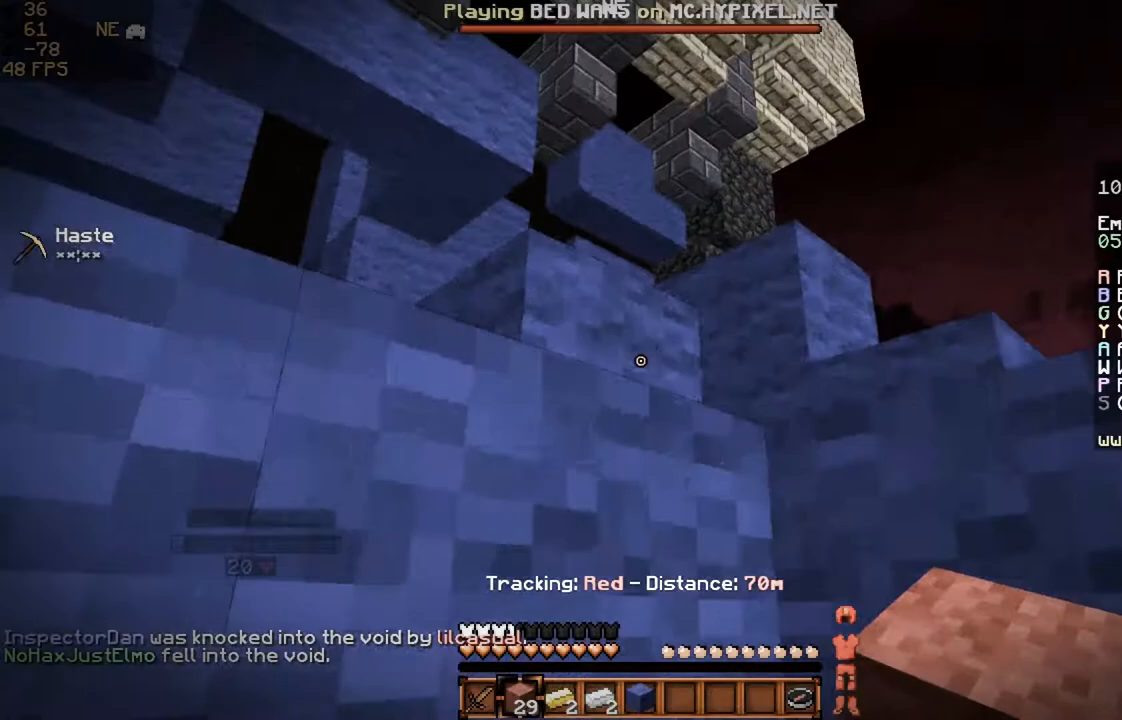
{"keys": ["w"], "mouse": ["right"], "events": [[67, "mouse_right", "up"], [167, "mouse_right", "down"], [233, "mouse_right", "up"], [300, "mouse_right", "down"], [367, "mouse_right", "up"], [433, "mouse_right", "down"]]}
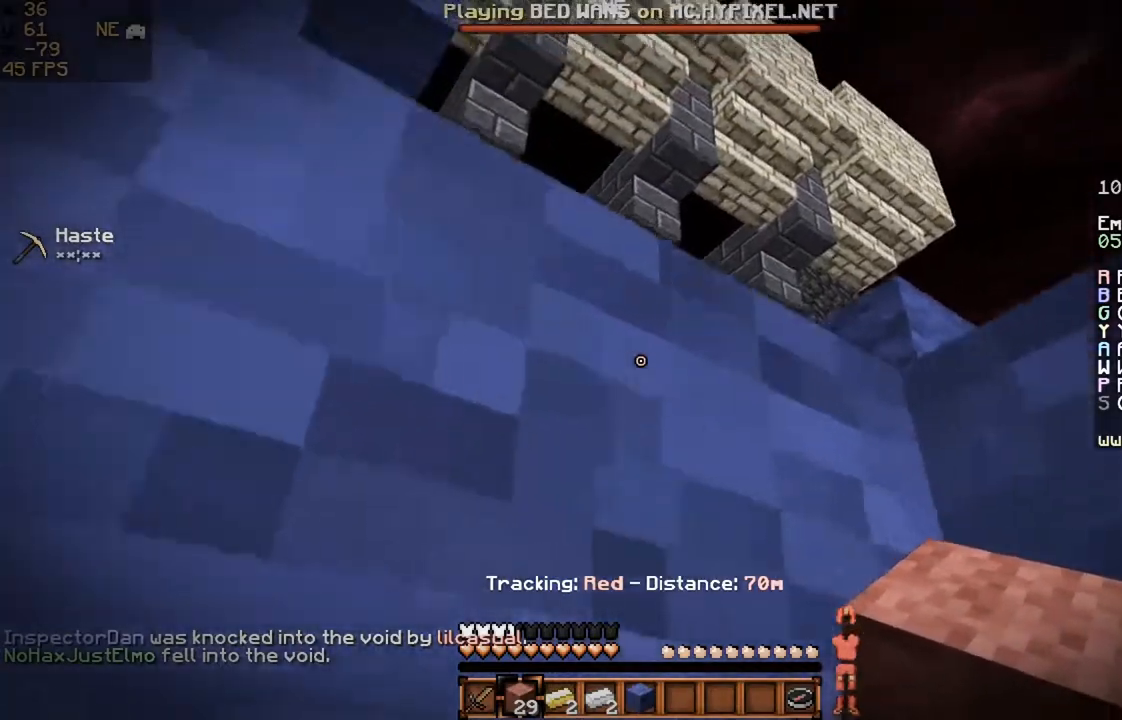
{"keys": [], "mouse": [], "events": [[33, "mouse_right", "up"], [67, "mouse_right", "down"], [67, "w", "up"], [133, "mouse_right", "up"], [167, "d", "down"], [500, "d", "up"]]}
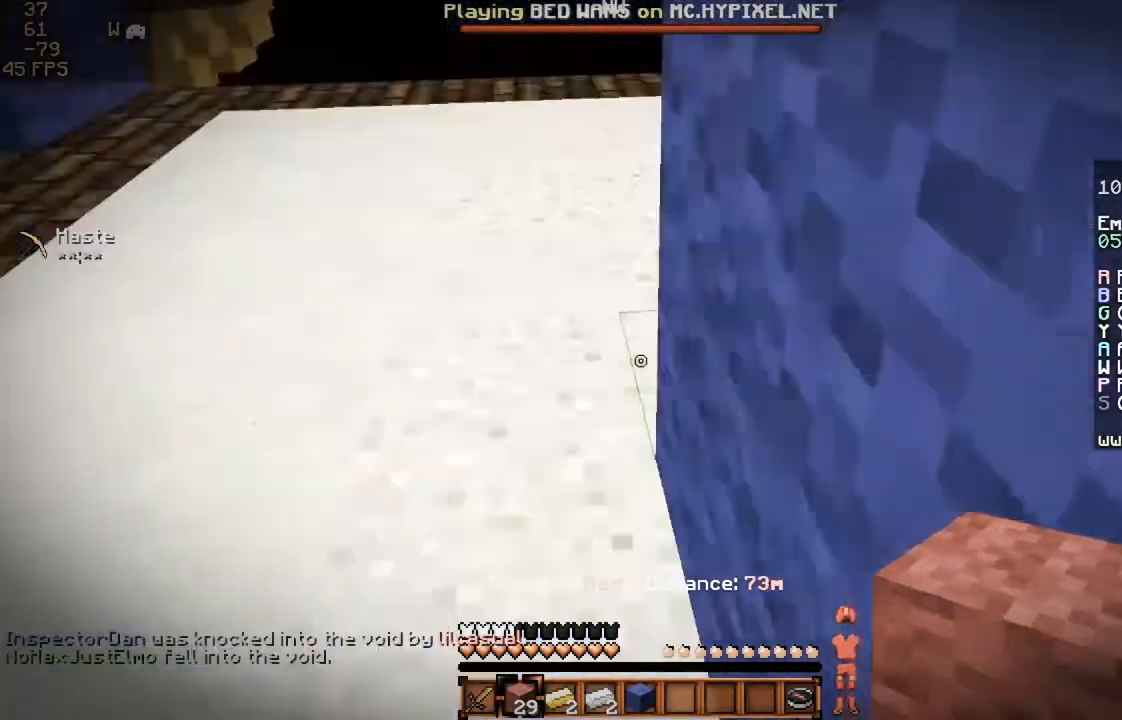
{"keys": ["d"], "mouse": [], "events": [[100, "mouse_right", "down"], [100, "s", "down"], [167, "mouse_right", "up"], [233, "mouse_right", "down"], [333, "mouse_right", "up"], [333, "s", "up"], [367, "d", "down"], [367, "mouse_right", "down"], [433, "mouse_right", "up"]]}
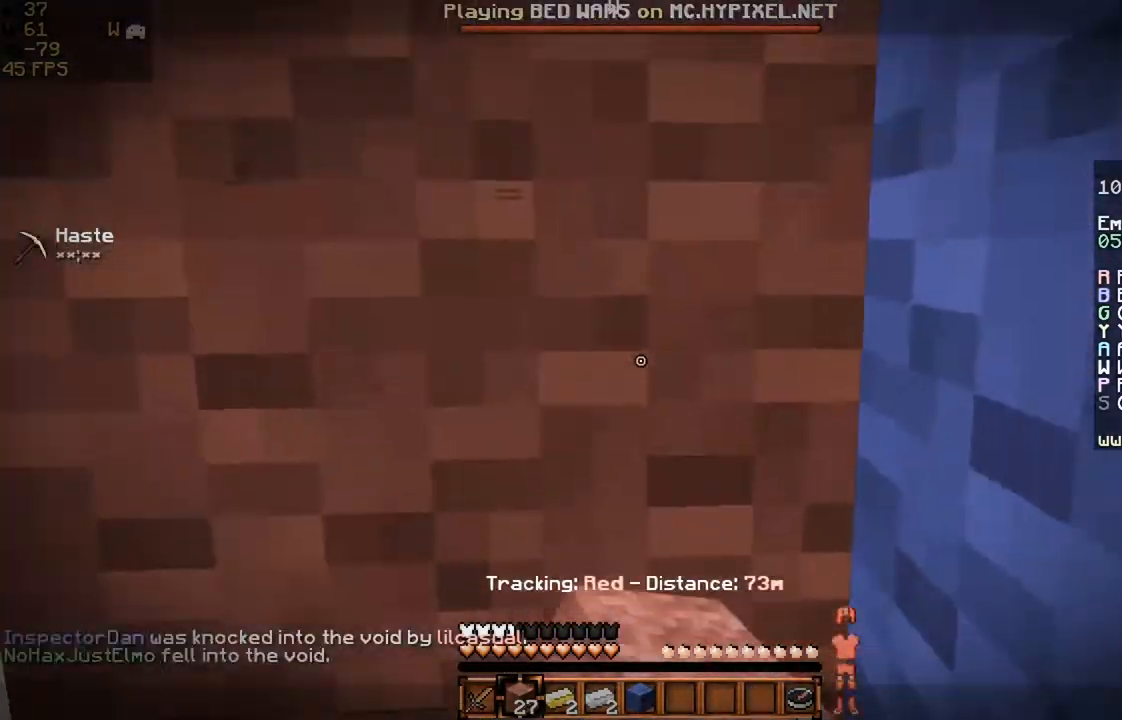
{"keys": ["d"], "mouse": [], "events": [[33, "mouse_right", "down"], [133, "mouse_right", "up"]]}
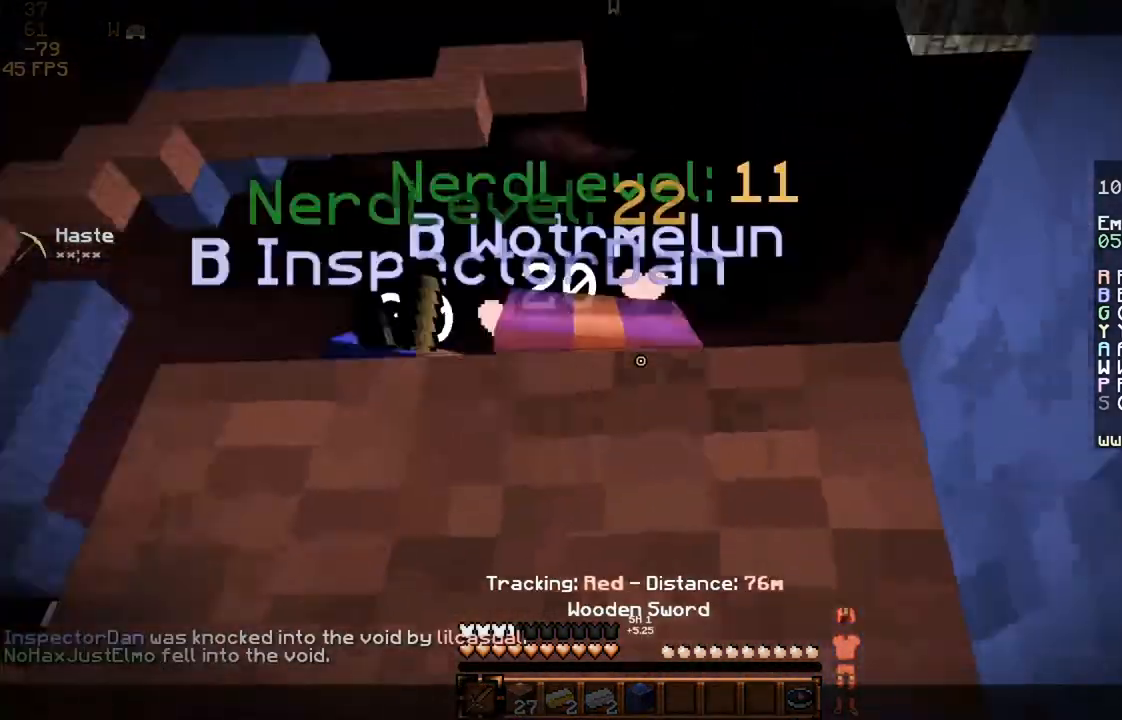
{"keys": ["s"], "mouse": ["left", "right"], "events": [[67, "mouse_left", "down"], [133, "mouse_right", "down"], [167, "mouse_left", "up"], [167, "mouse_right", "up"], [200, "d", "up"], [200, "mouse_left", "down"], [200, "mouse_right", "down"], [267, "mouse_left", "up"], [267, "mouse_right", "up"], [300, "s", "down"], [367, "mouse_left", "down"], [367, "mouse_right", "down"], [433, "mouse_left", "up"], [433, "mouse_right", "up"], [467, "mouse_left", "down"], [467, "mouse_right", "down"]]}
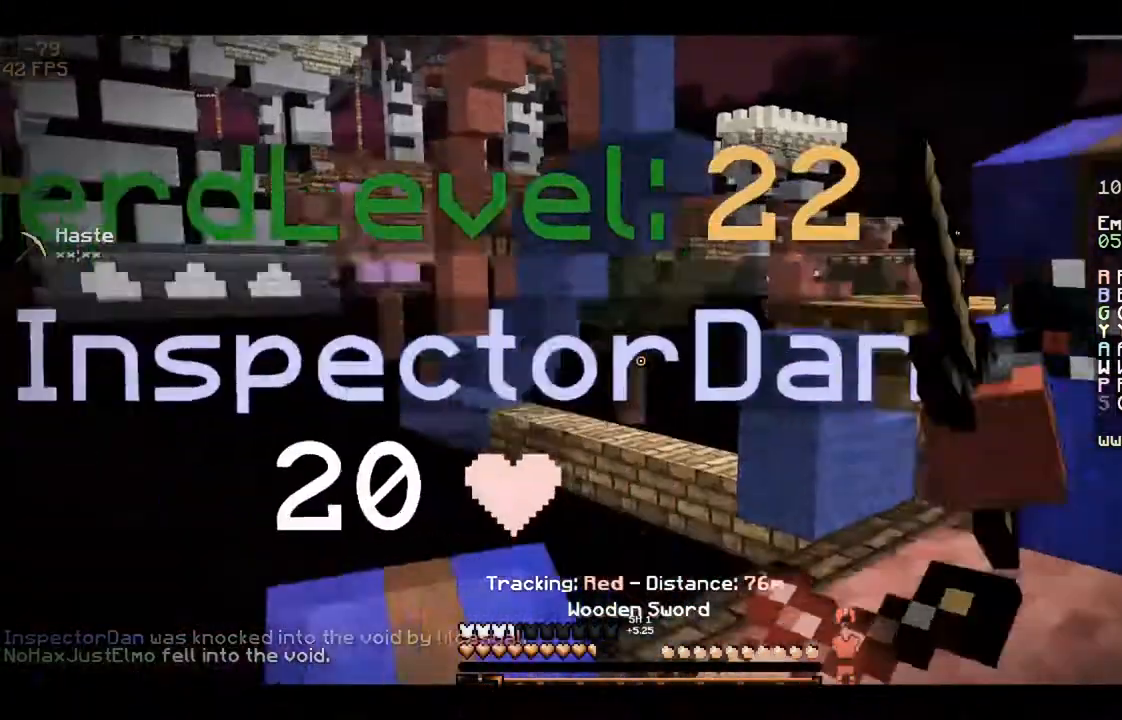
{"keys": ["d"], "mouse": [], "events": [[33, "mouse_right", "up"], [67, "mouse_left", "up"], [67, "s", "up"], [133, "mouse_left", "down"], [133, "mouse_right", "down"], [233, "mouse_left", "up"], [233, "mouse_right", "up"], [300, "d", "down"], [300, "mouse_left", "down"], [300, "mouse_right", "down"], [367, "mouse_right", "up"], [400, "mouse_left", "up"]]}
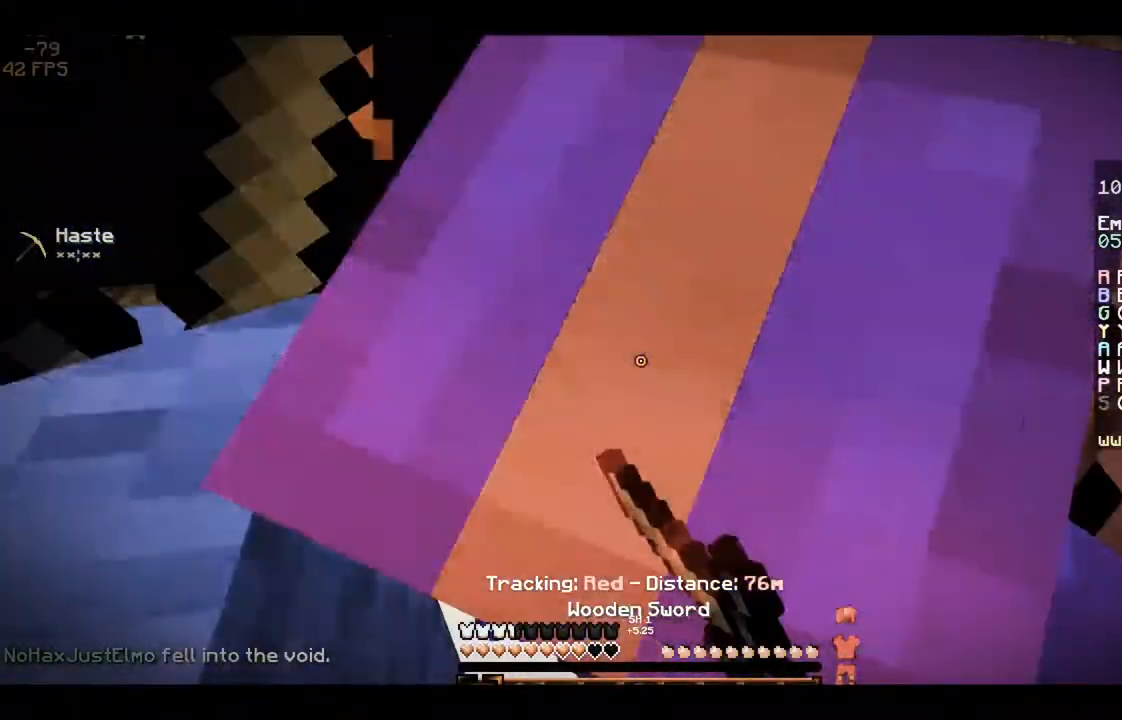
{"keys": ["s"], "mouse": ["left", "right"], "events": [[33, "d", "up"], [33, "mouse_left", "down"], [33, "mouse_right", "down"], [67, "mouse_left", "up"], [67, "mouse_right", "up"], [67, "s", "down"], [67, "space", "down"], [133, "mouse_left", "down"], [133, "space", "up"], [200, "mouse_left", "up"], [200, "space", "down"], [267, "mouse_left", "down"], [267, "mouse_right", "down"], [300, "mouse_right", "up"], [300, "space", "up"], [367, "mouse_left", "up"], [367, "space", "down"], [400, "mouse_left", "down"], [400, "mouse_right", "down"], [467, "space", "up"]]}